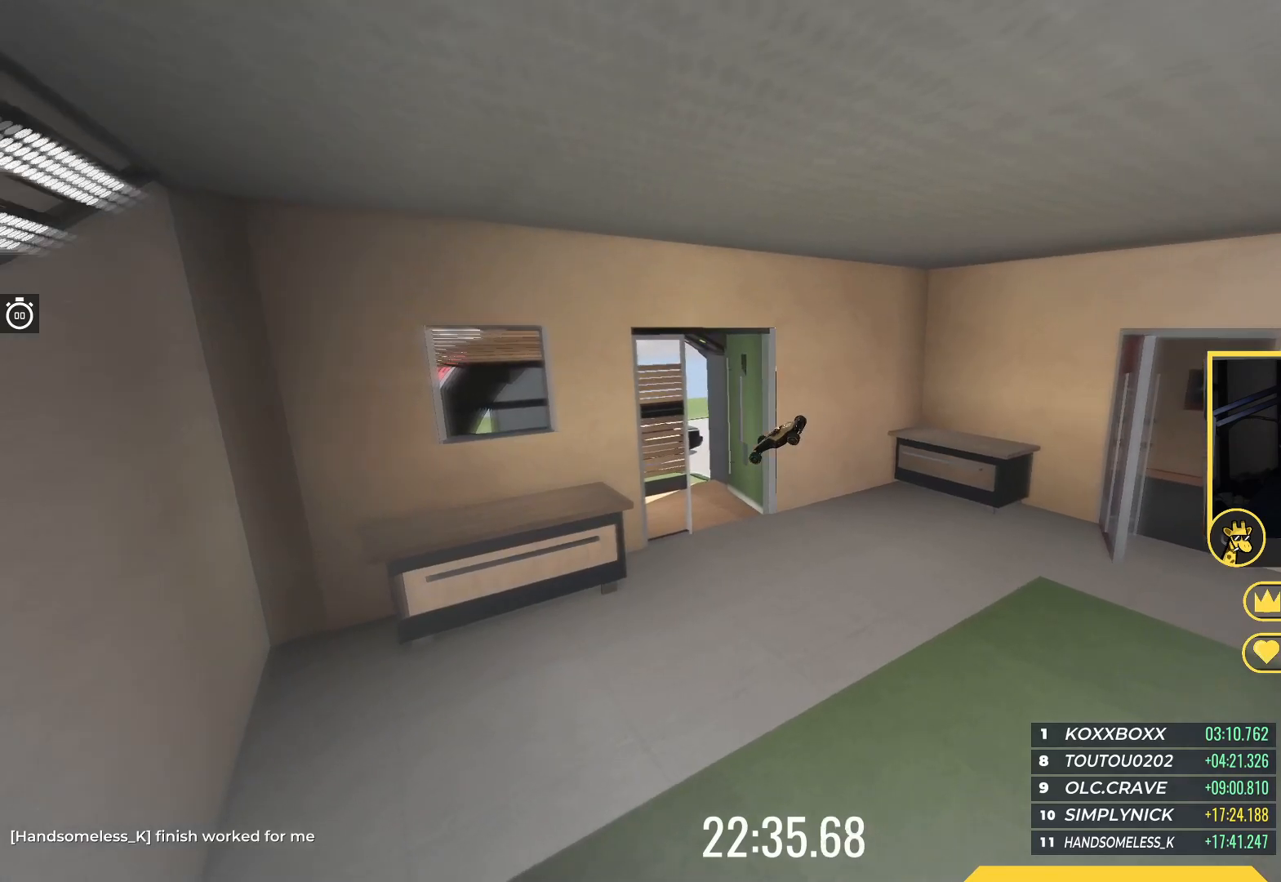
Gameplay with keyboard; each line is a JSON object with the keys held at the frame after it. "events" lists presses ("down") and releases ("up") of "down", "left", "right" and "up" between this image and that frame as [ms after this image, input, new state], when the widget could be followed in between. No other keys are recorded. Mouse input is not recorded.
{"keys": ["up"], "events": []}
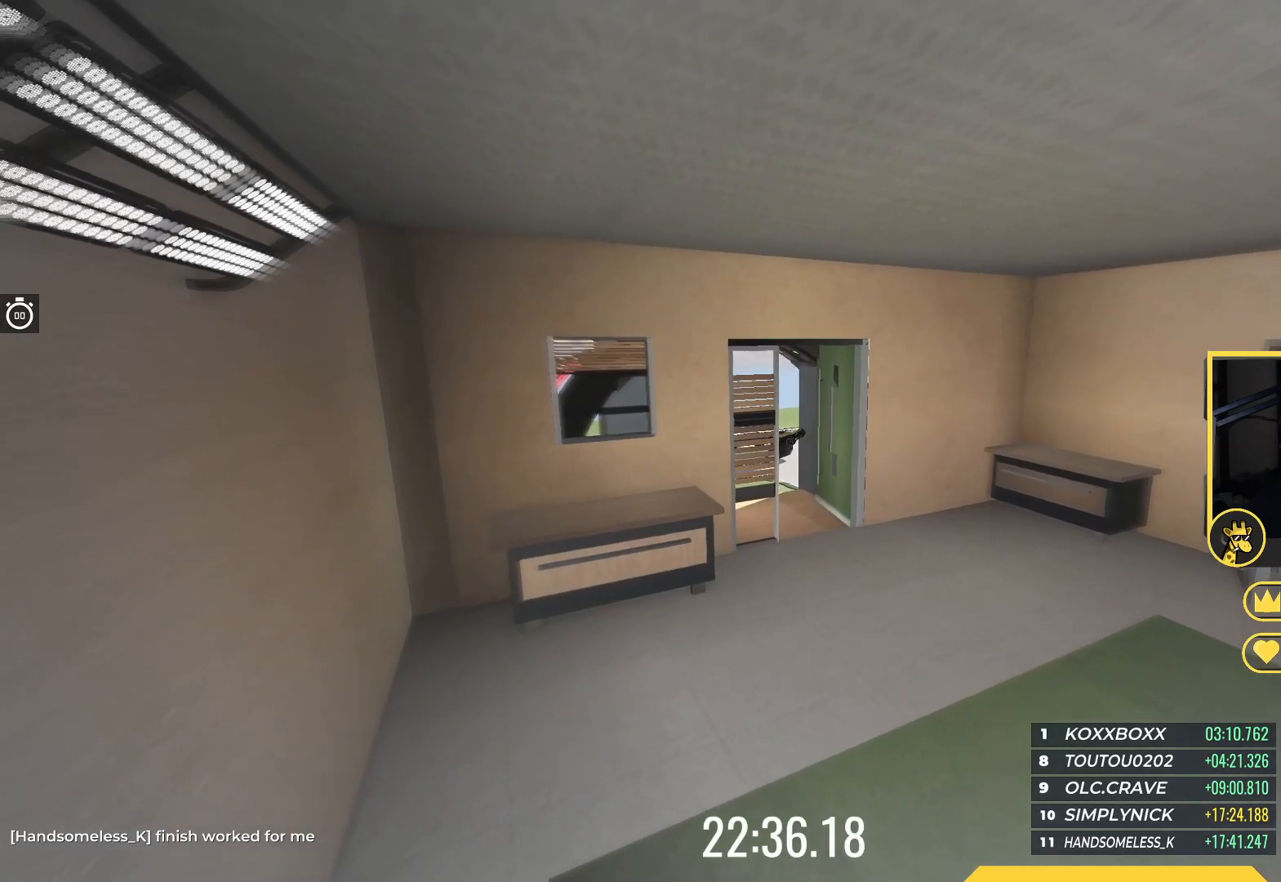
{"keys": ["up"], "events": []}
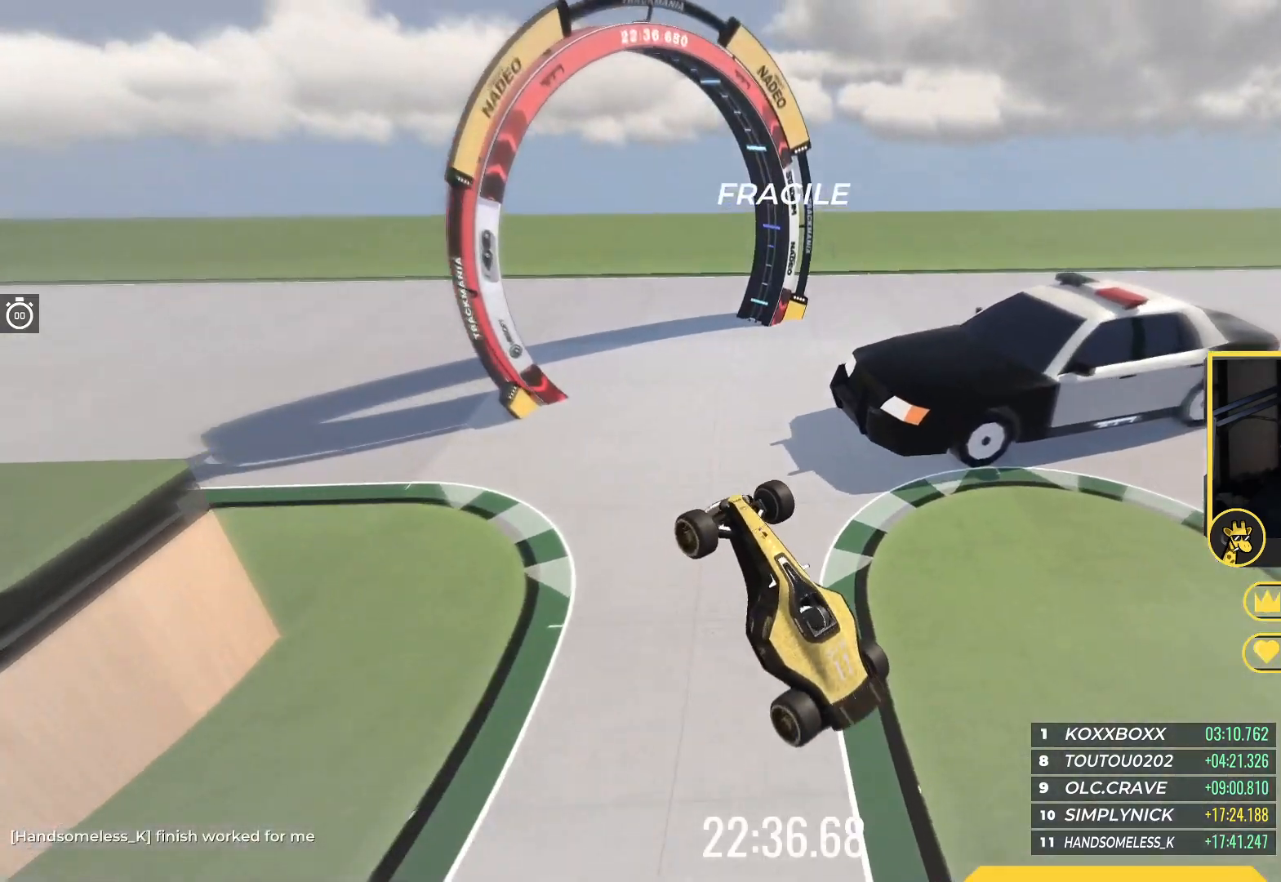
{"keys": ["up"], "events": []}
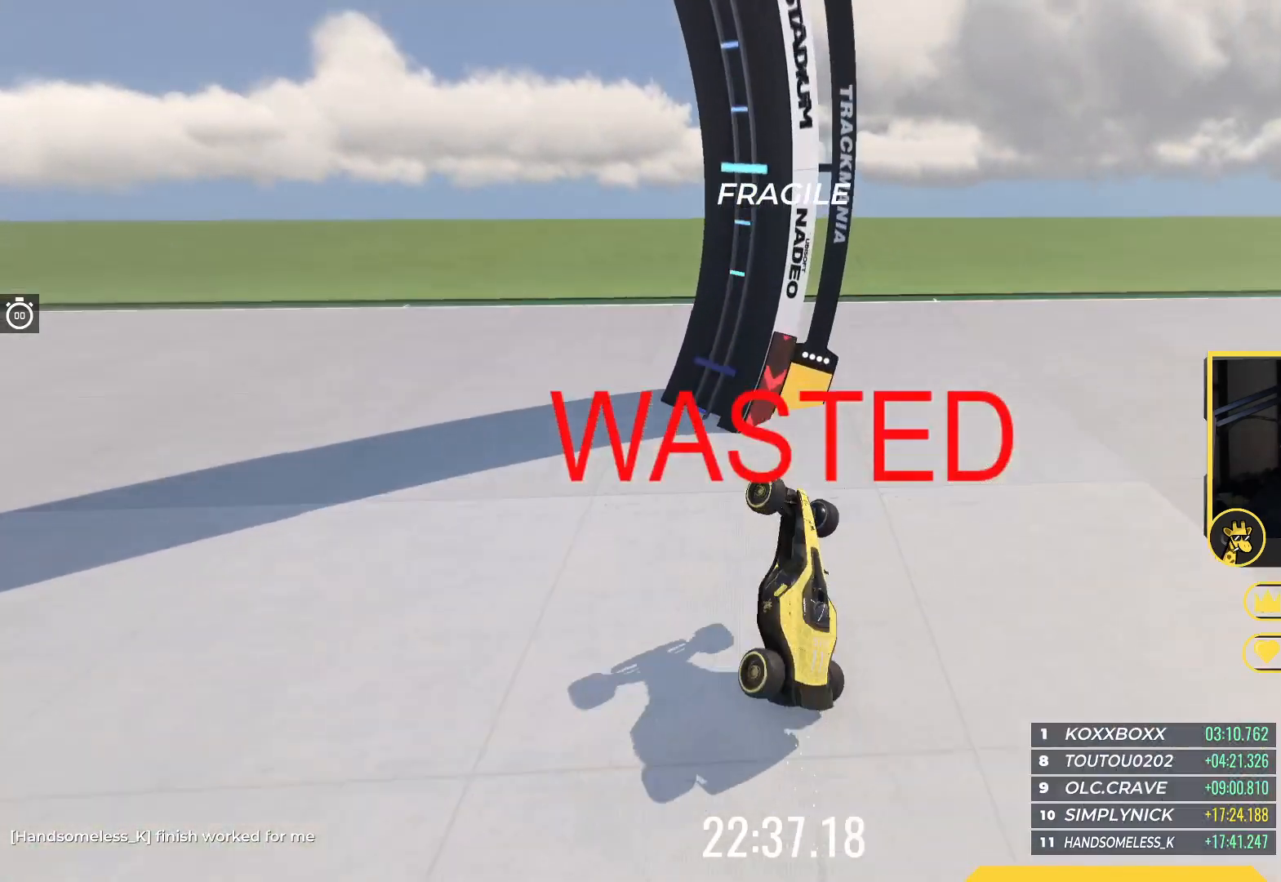
{"keys": ["up"], "events": []}
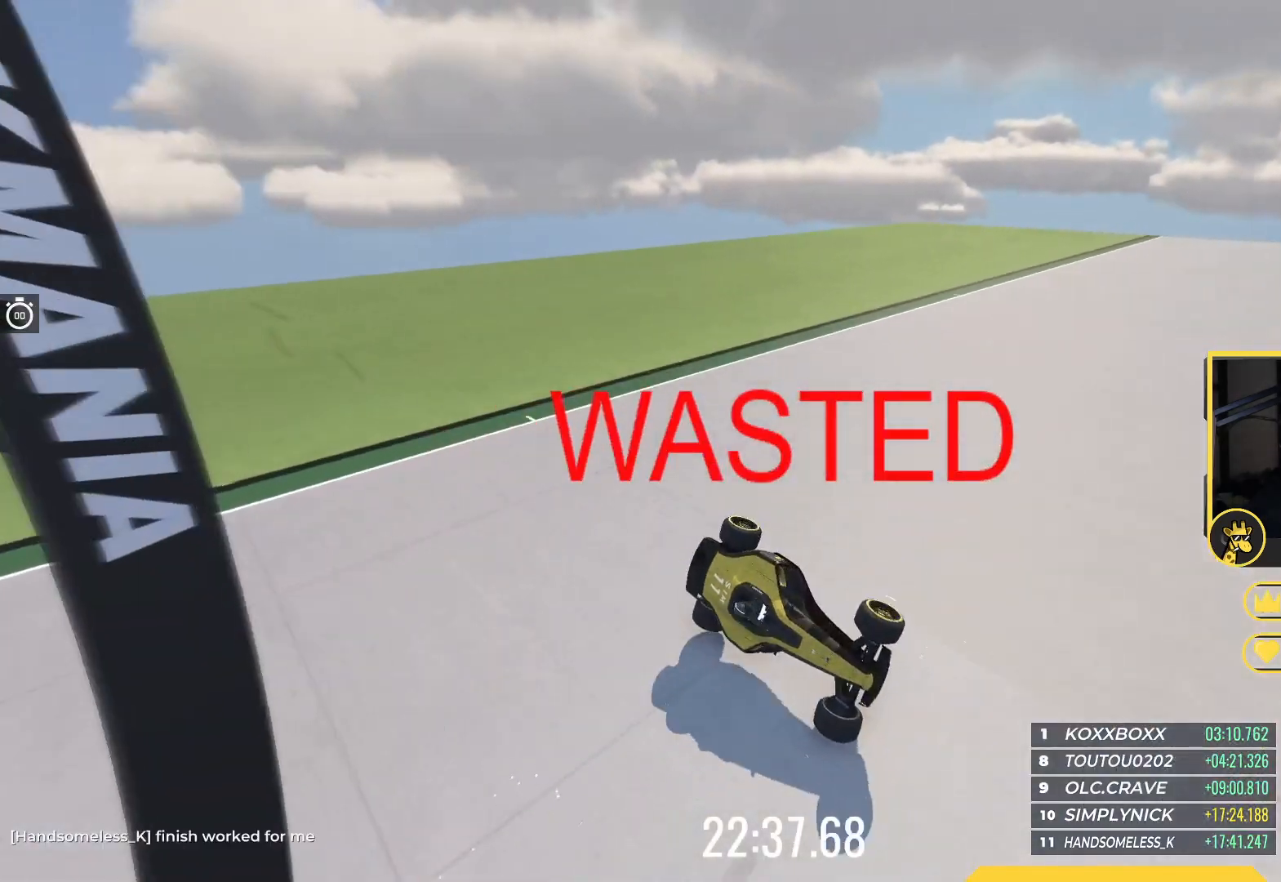
{"keys": ["up"], "events": []}
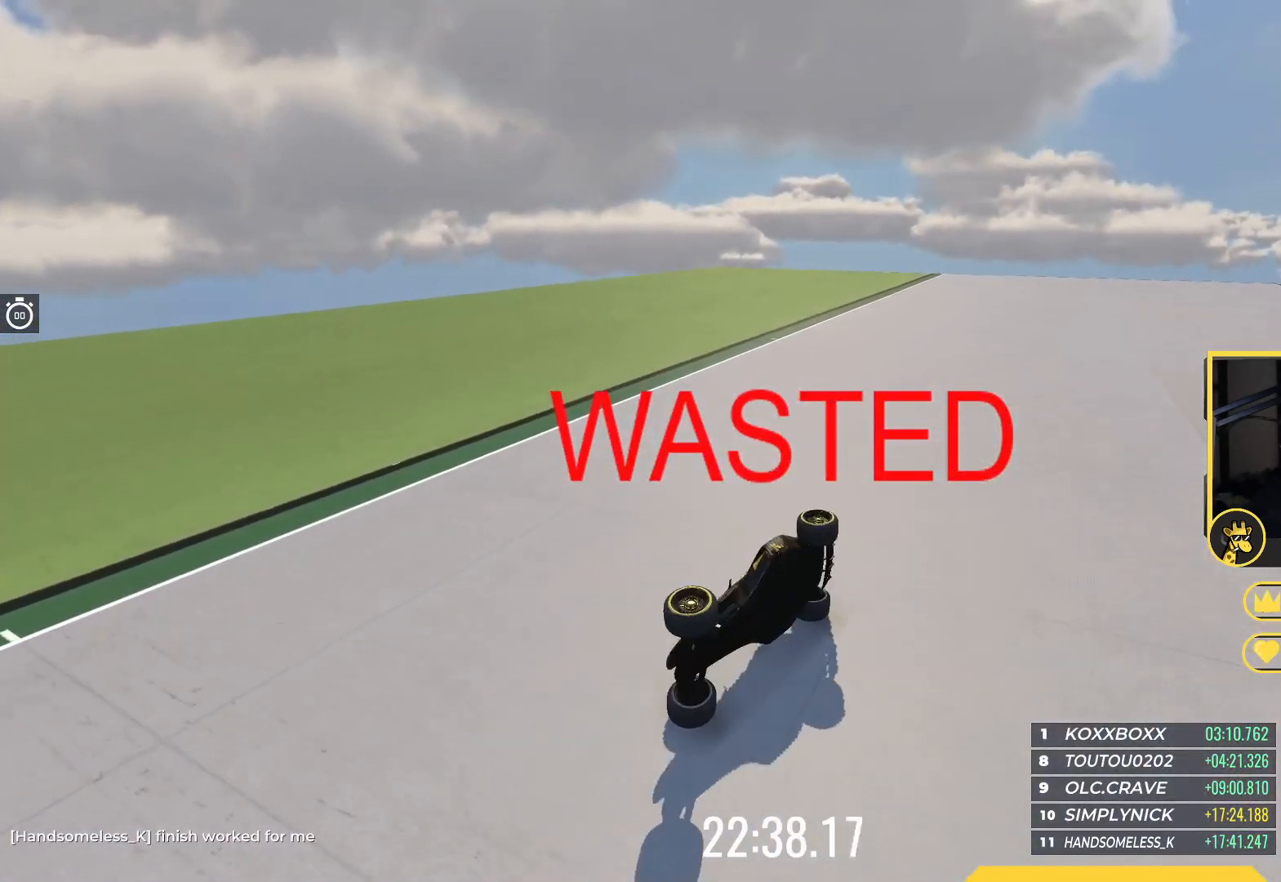
{"keys": ["up"], "events": []}
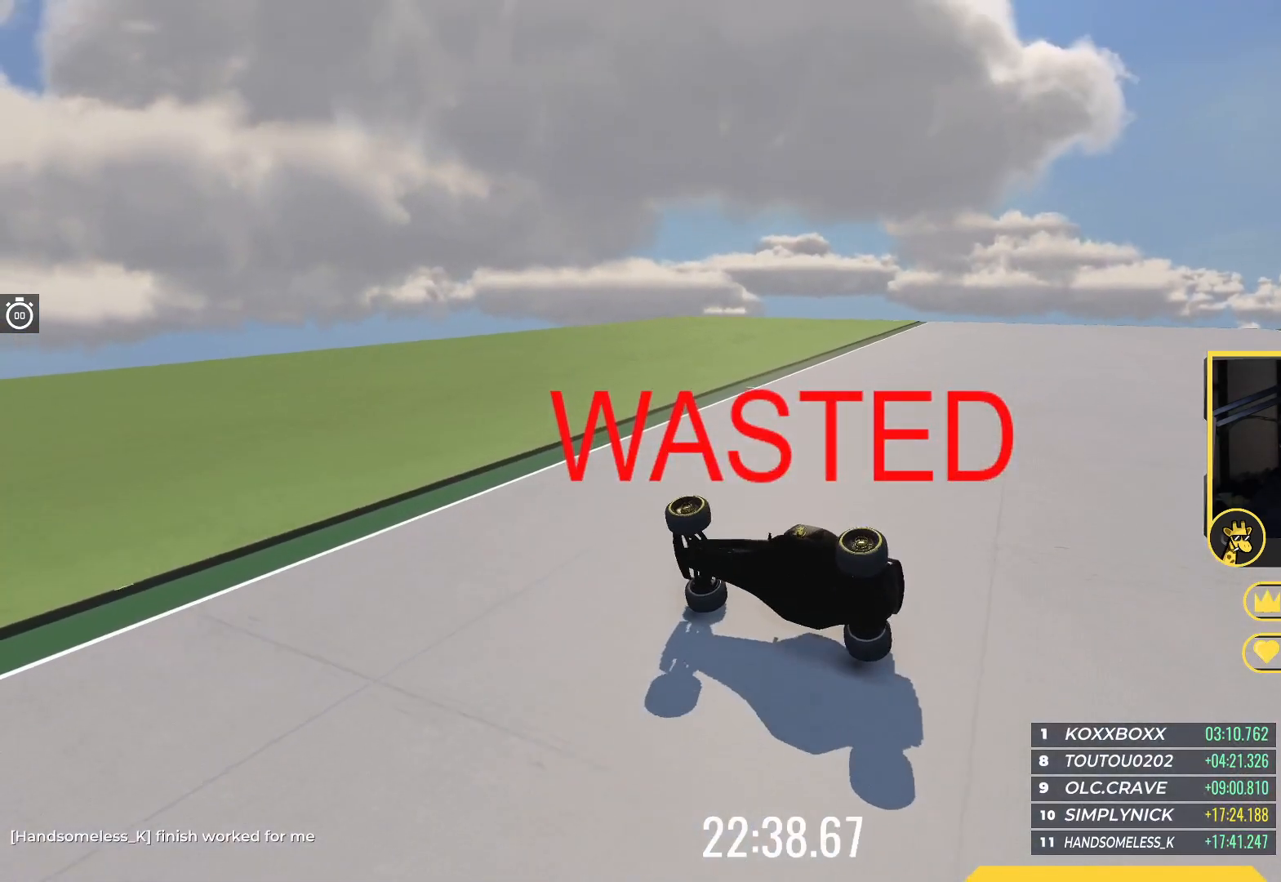
{"keys": ["up"], "events": []}
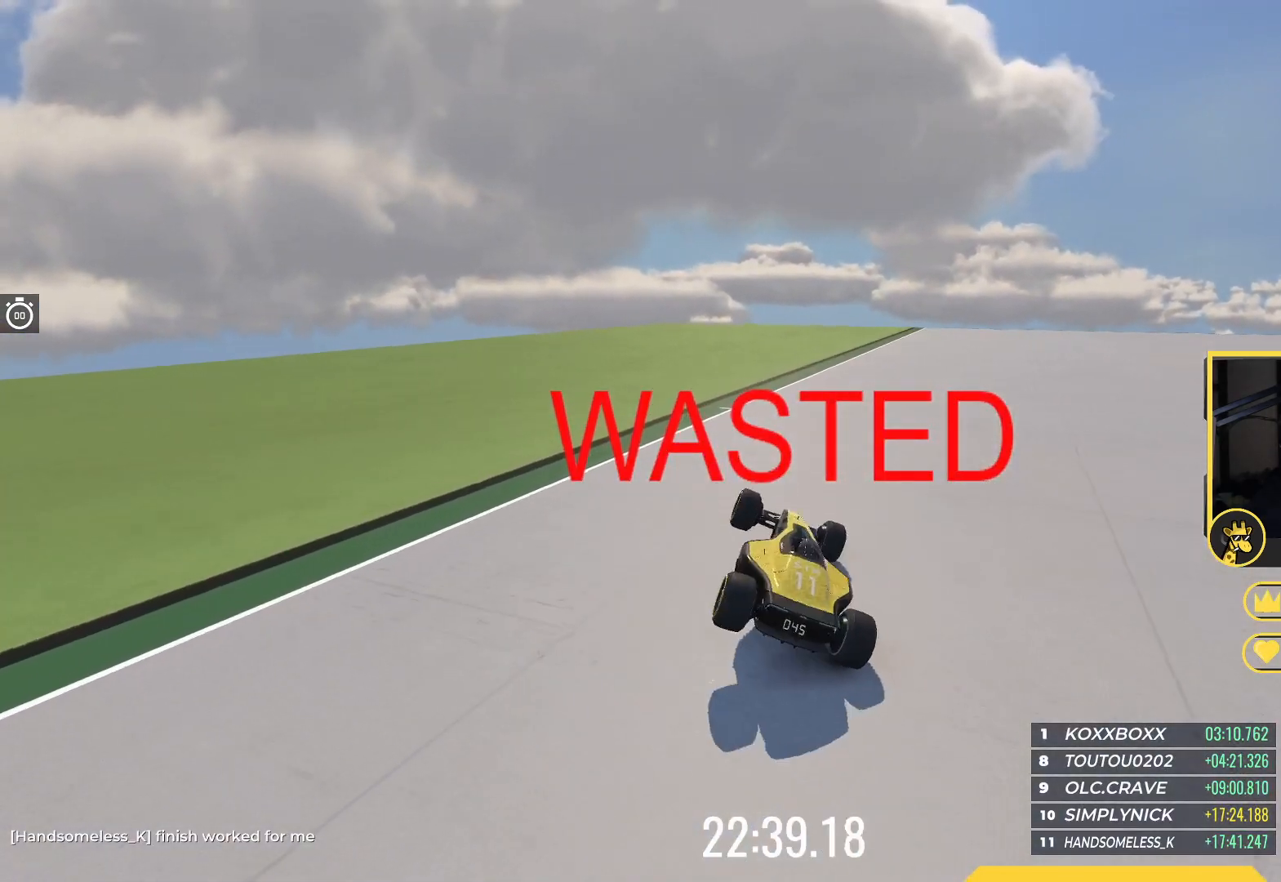
{"keys": ["up"], "events": []}
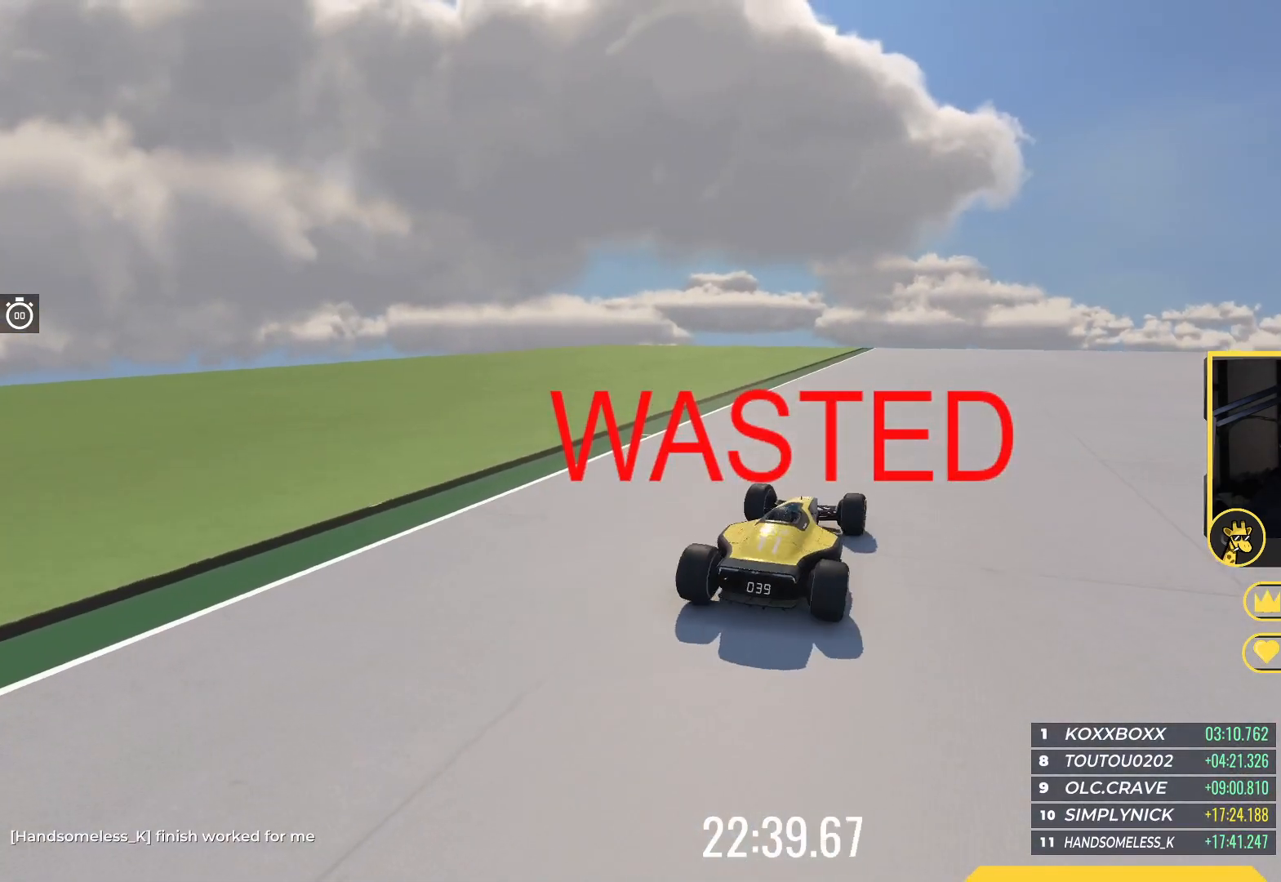
{"keys": ["up"], "events": []}
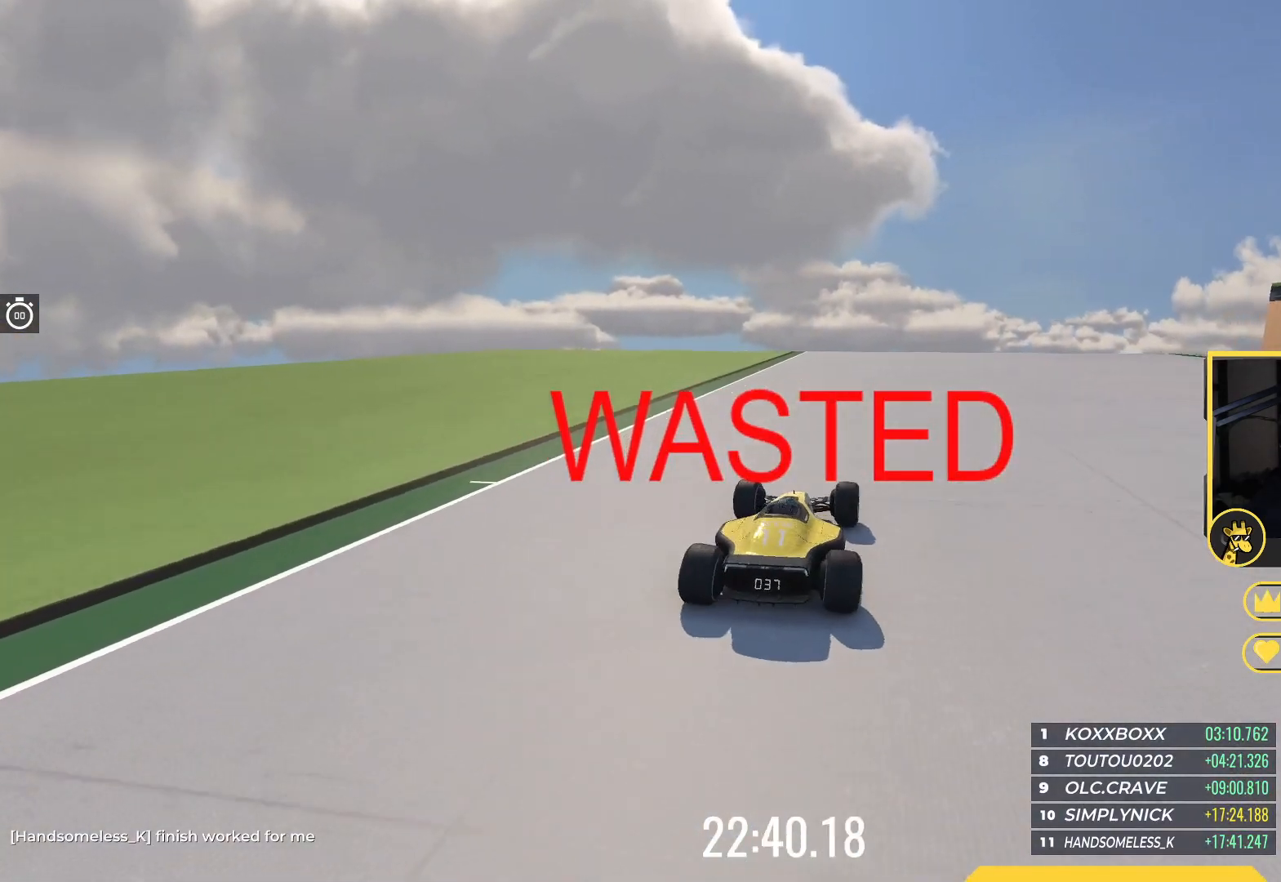
{"keys": ["up"], "events": []}
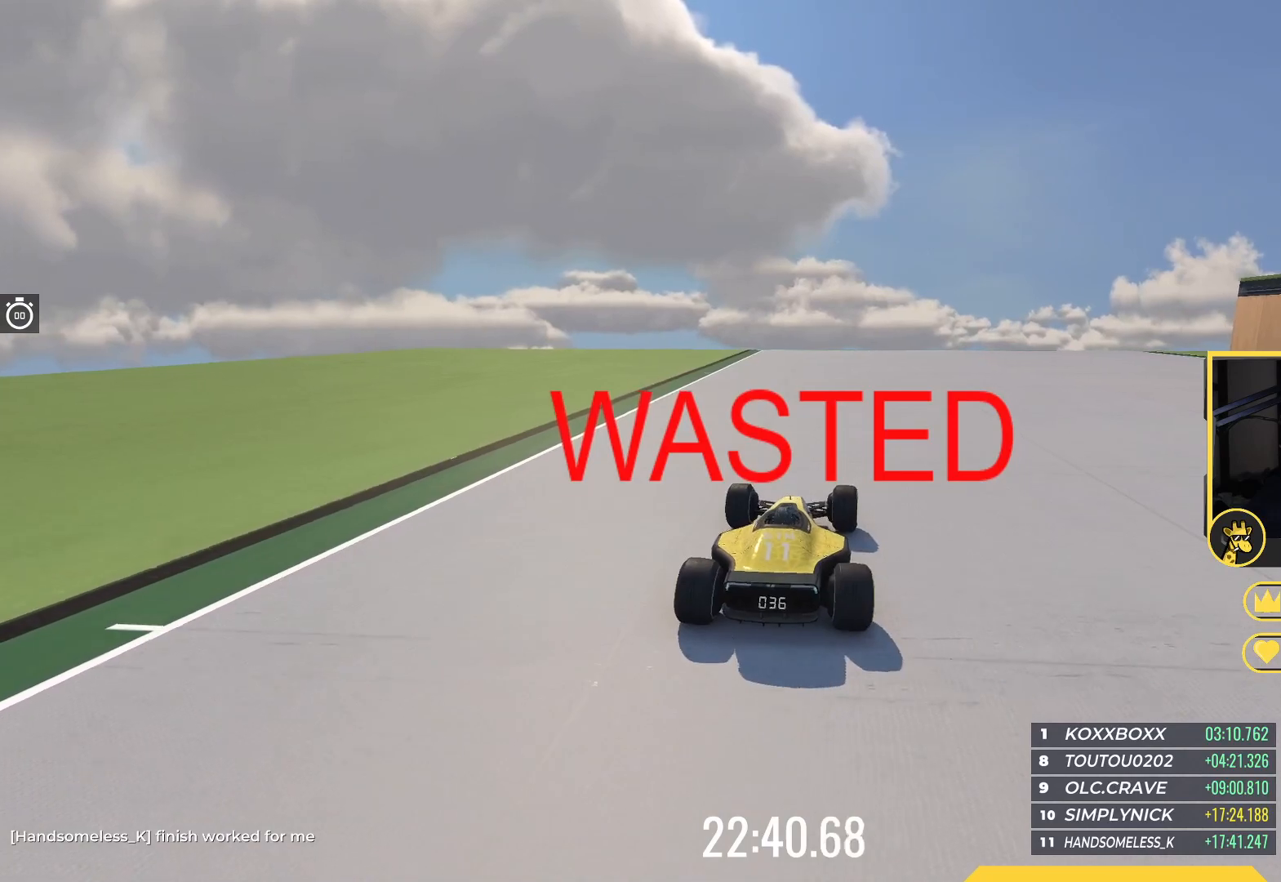
{"keys": ["up"], "events": []}
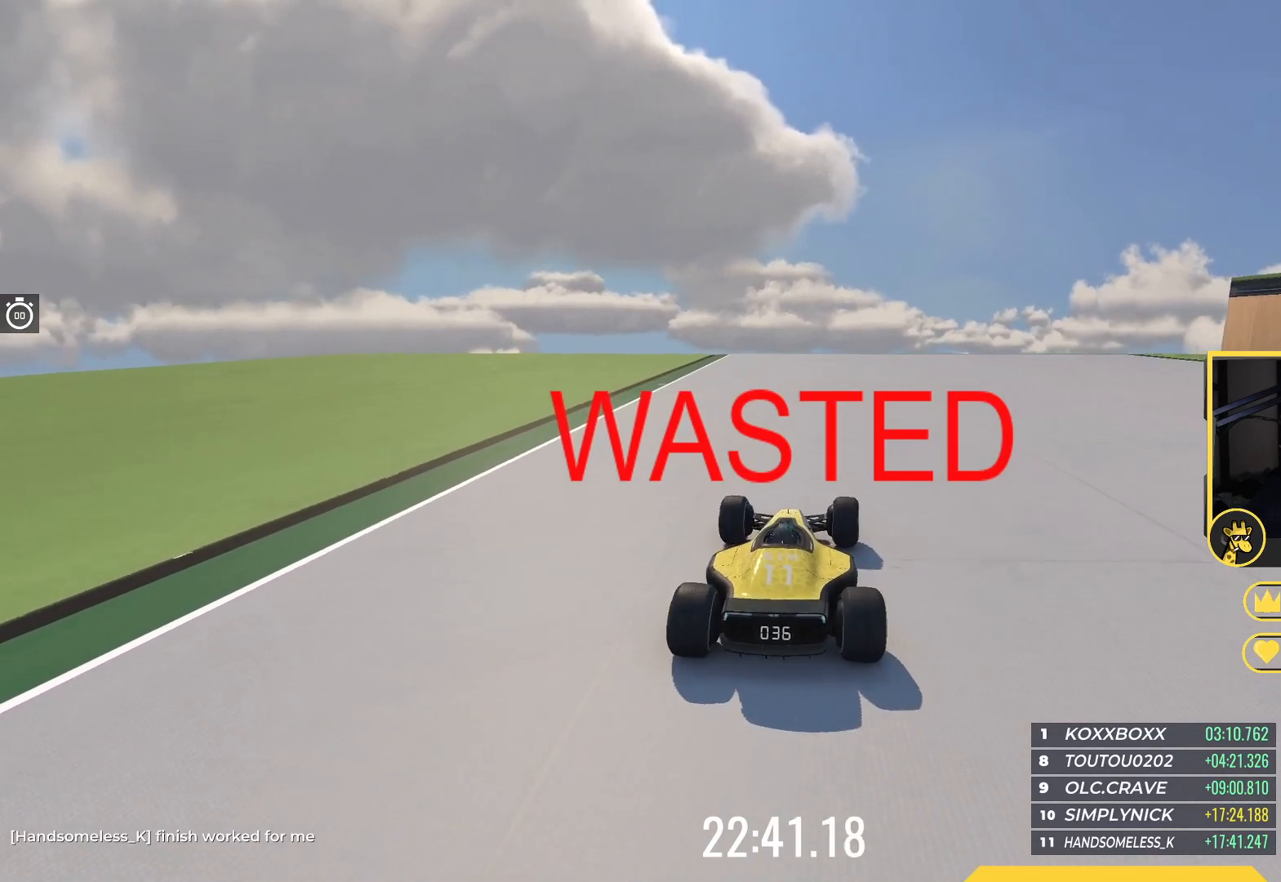
{"keys": ["up"], "events": []}
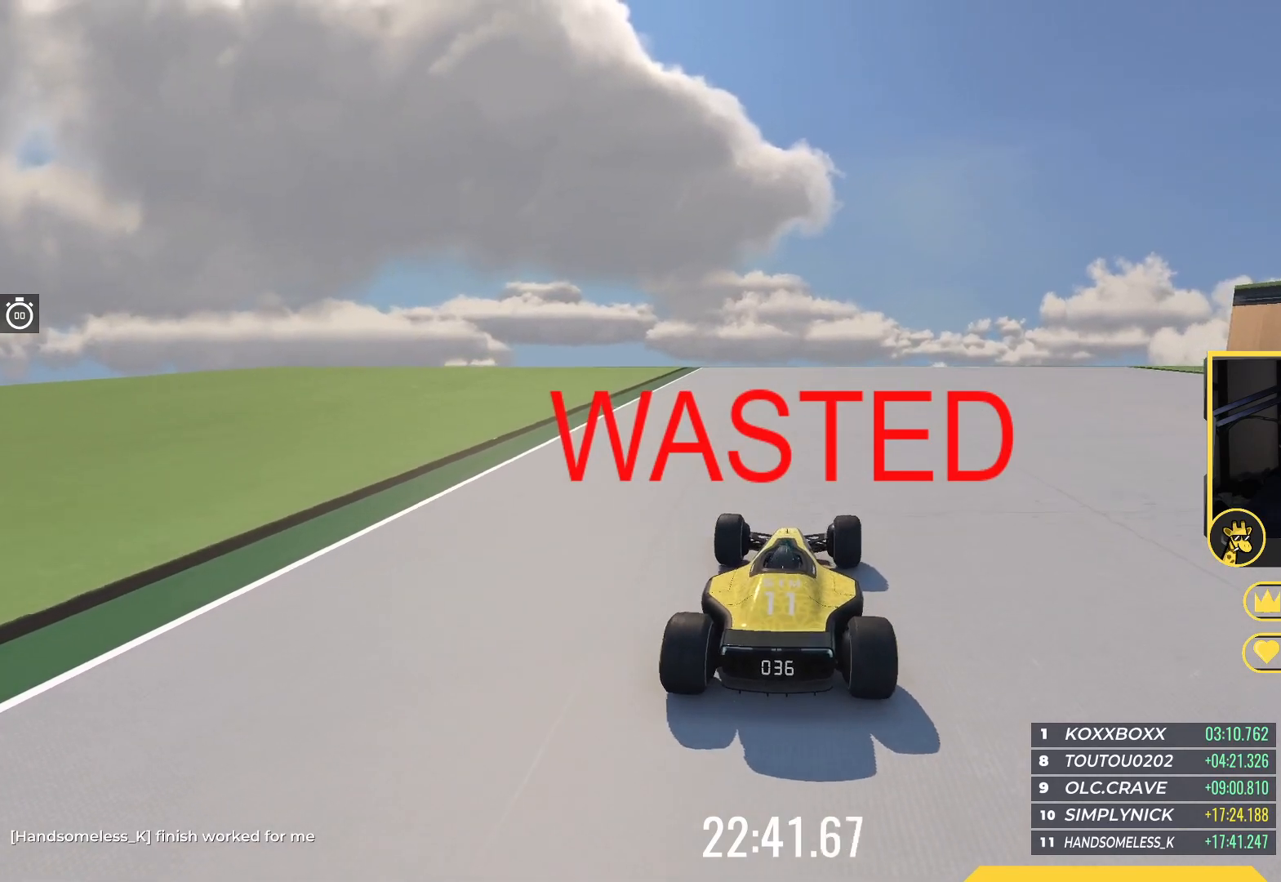
{"keys": ["up"], "events": []}
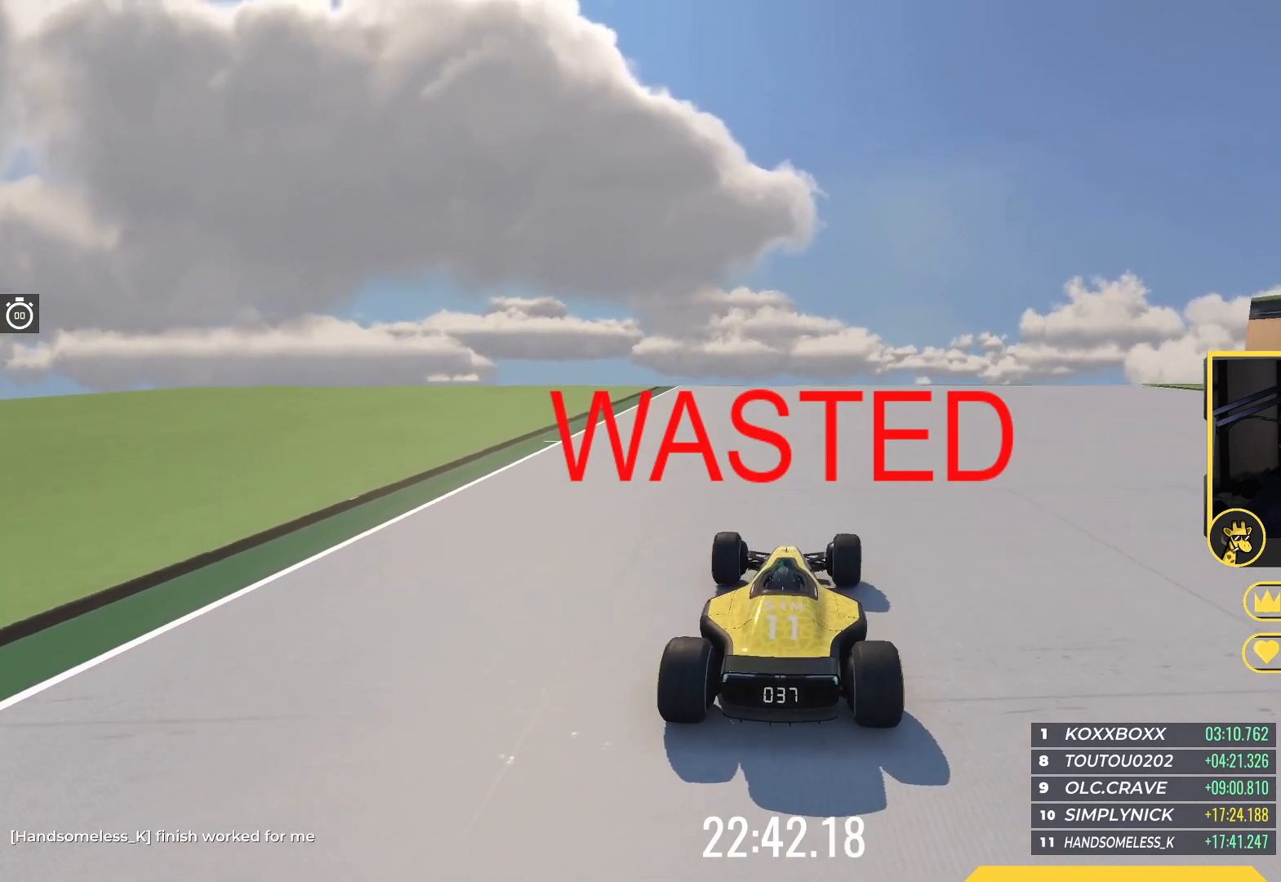
{"keys": ["up"], "events": []}
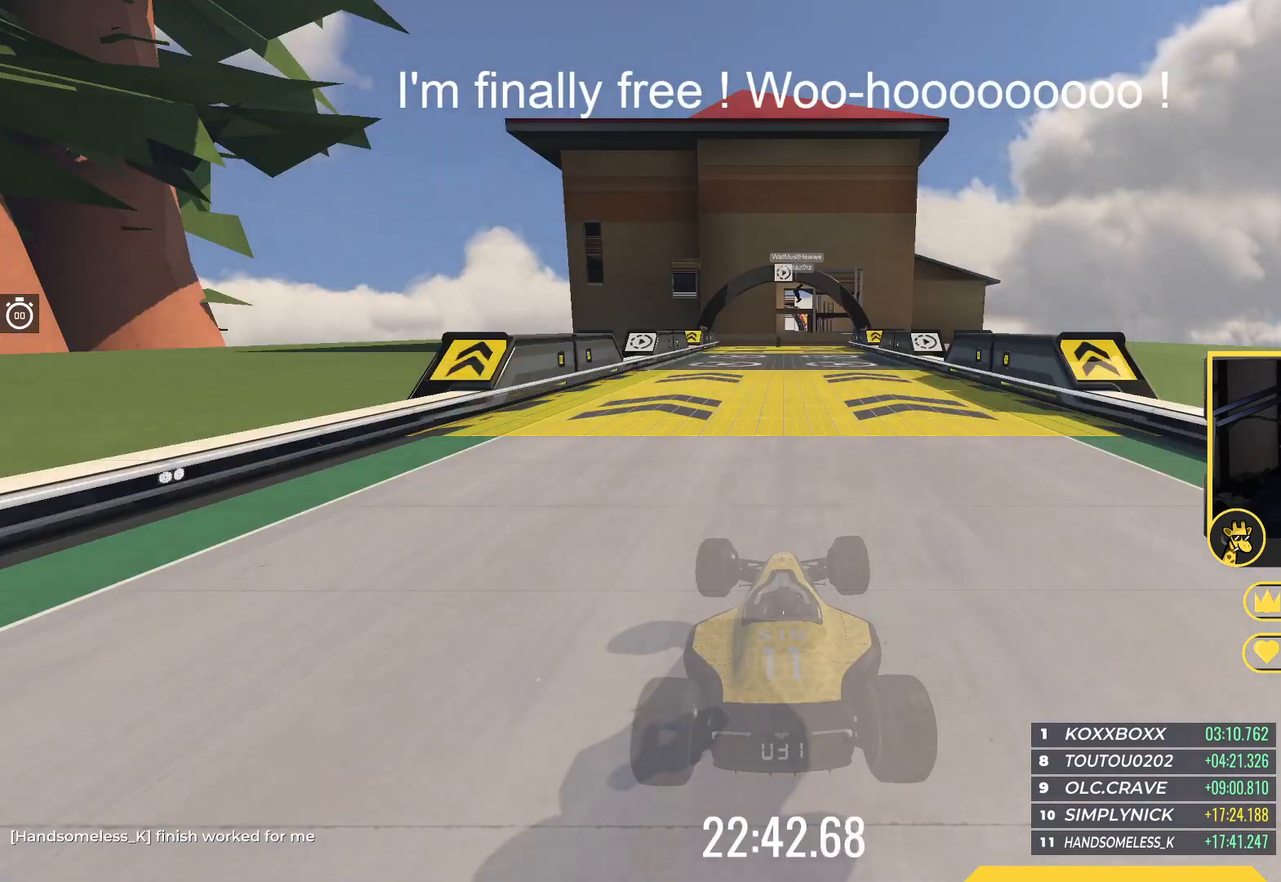
{"keys": ["up"], "events": []}
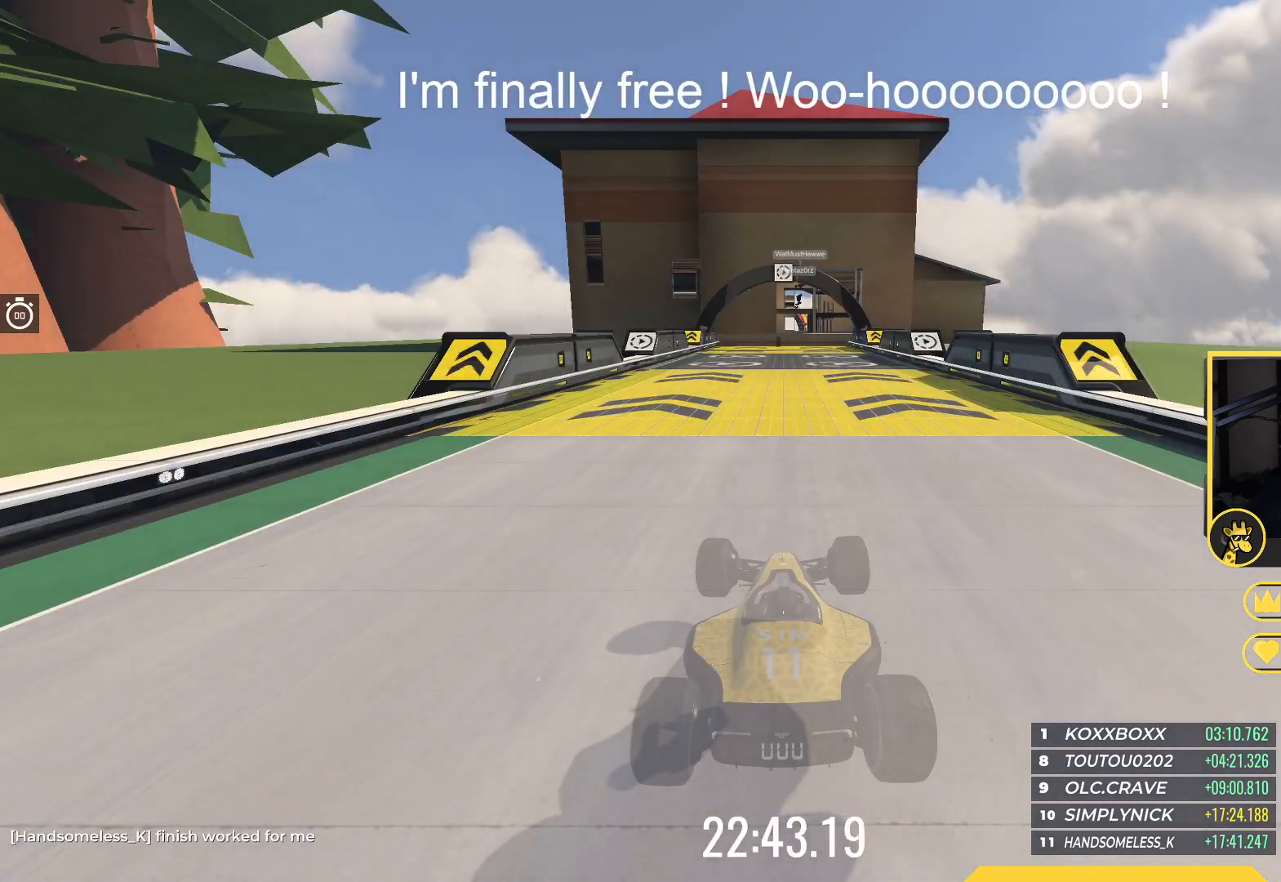
{"keys": ["up"], "events": []}
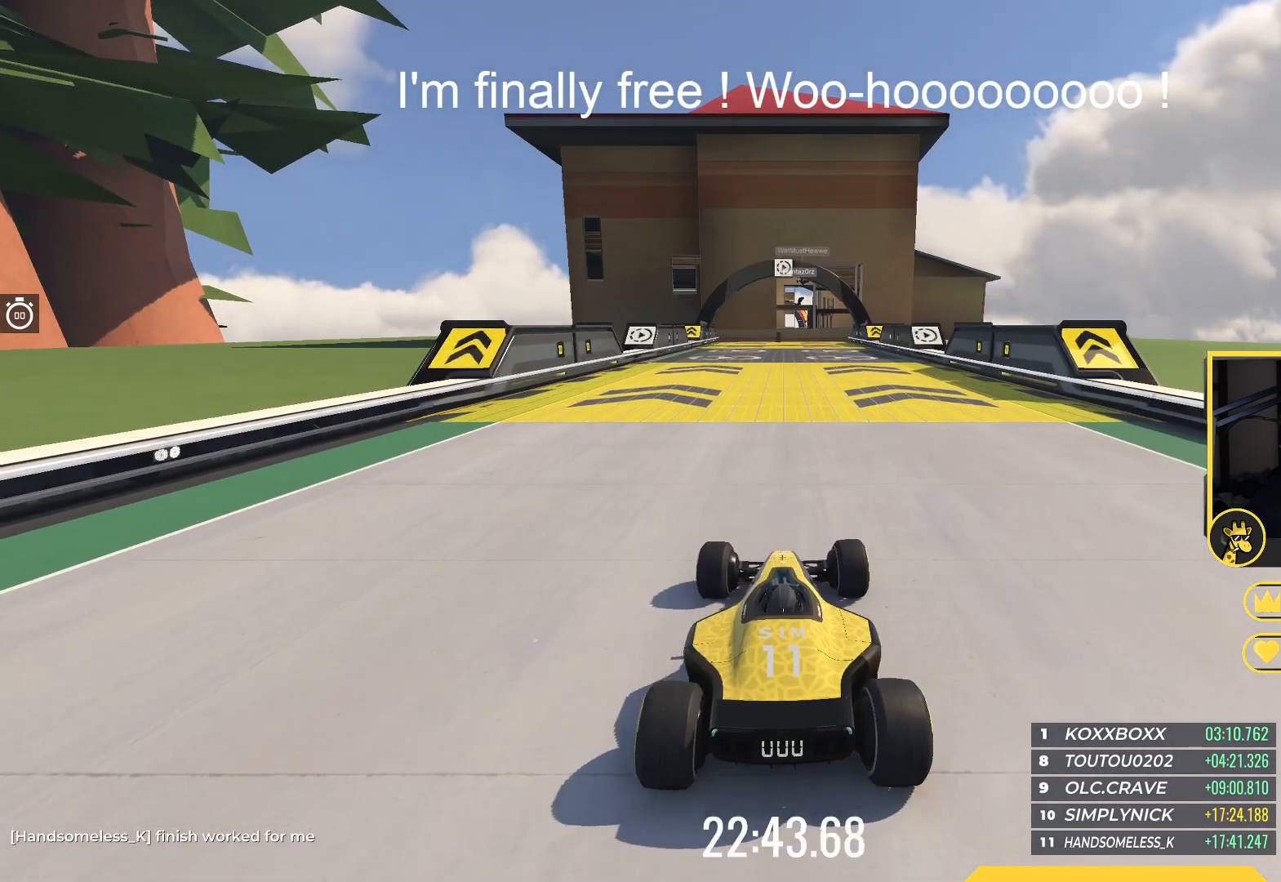
{"keys": ["up"], "events": []}
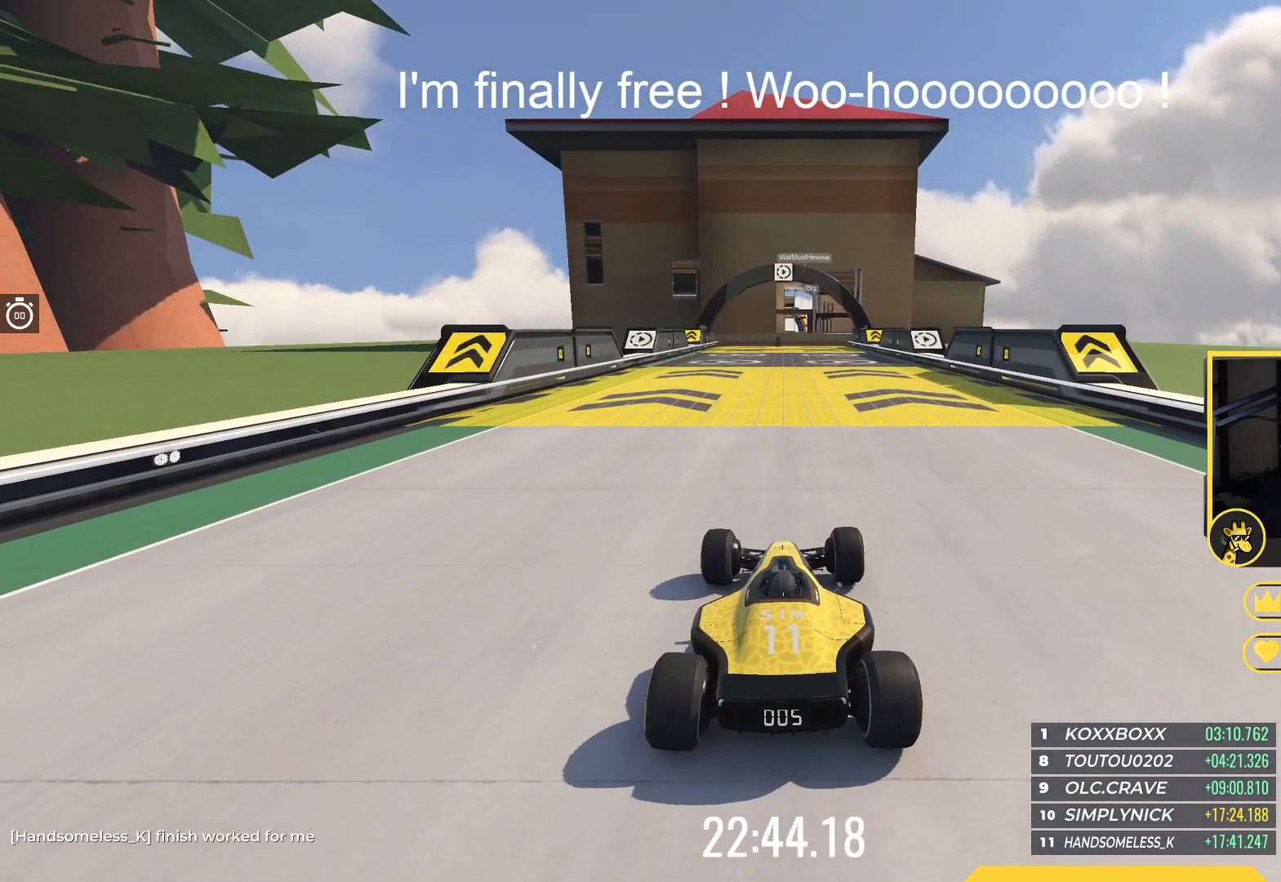
{"keys": ["up"], "events": []}
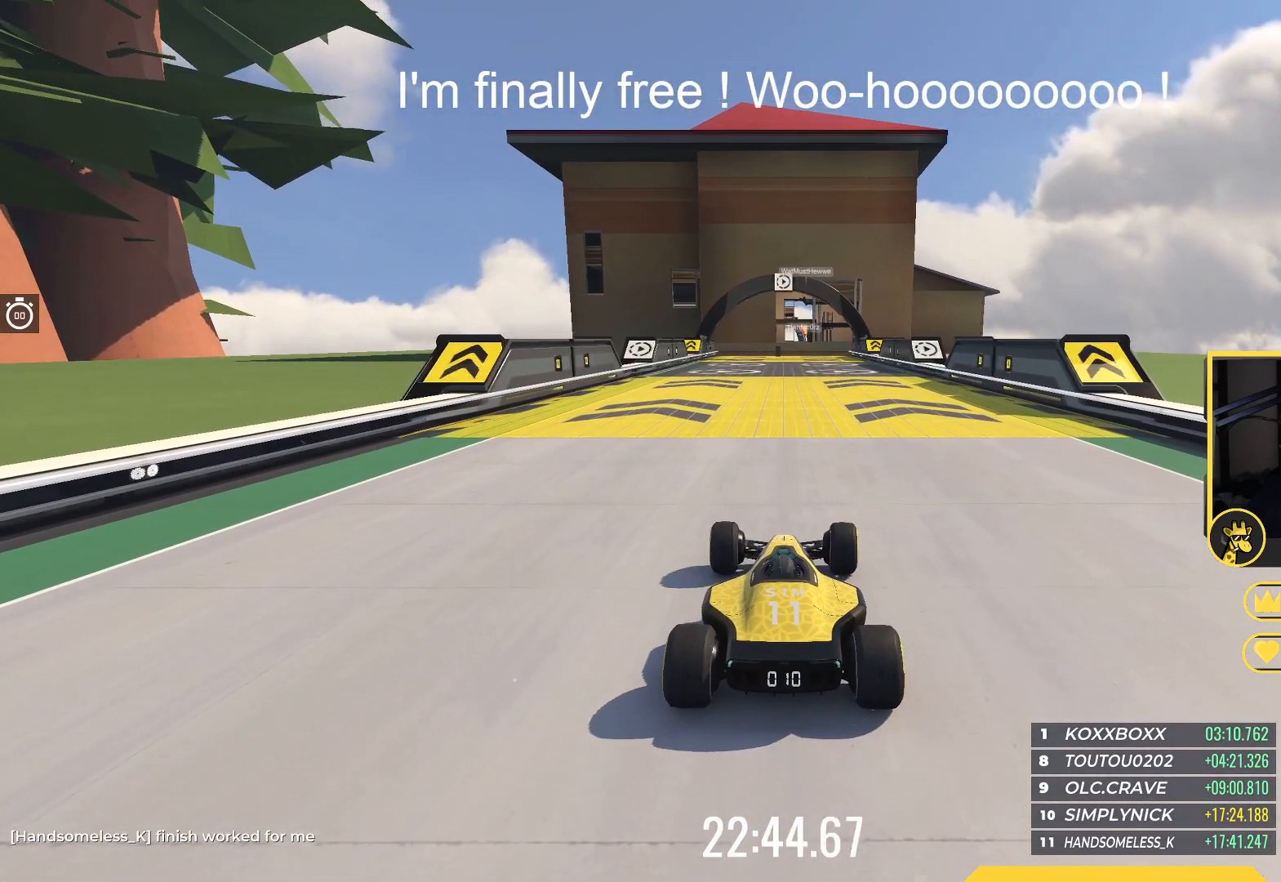
{"keys": ["up"], "events": []}
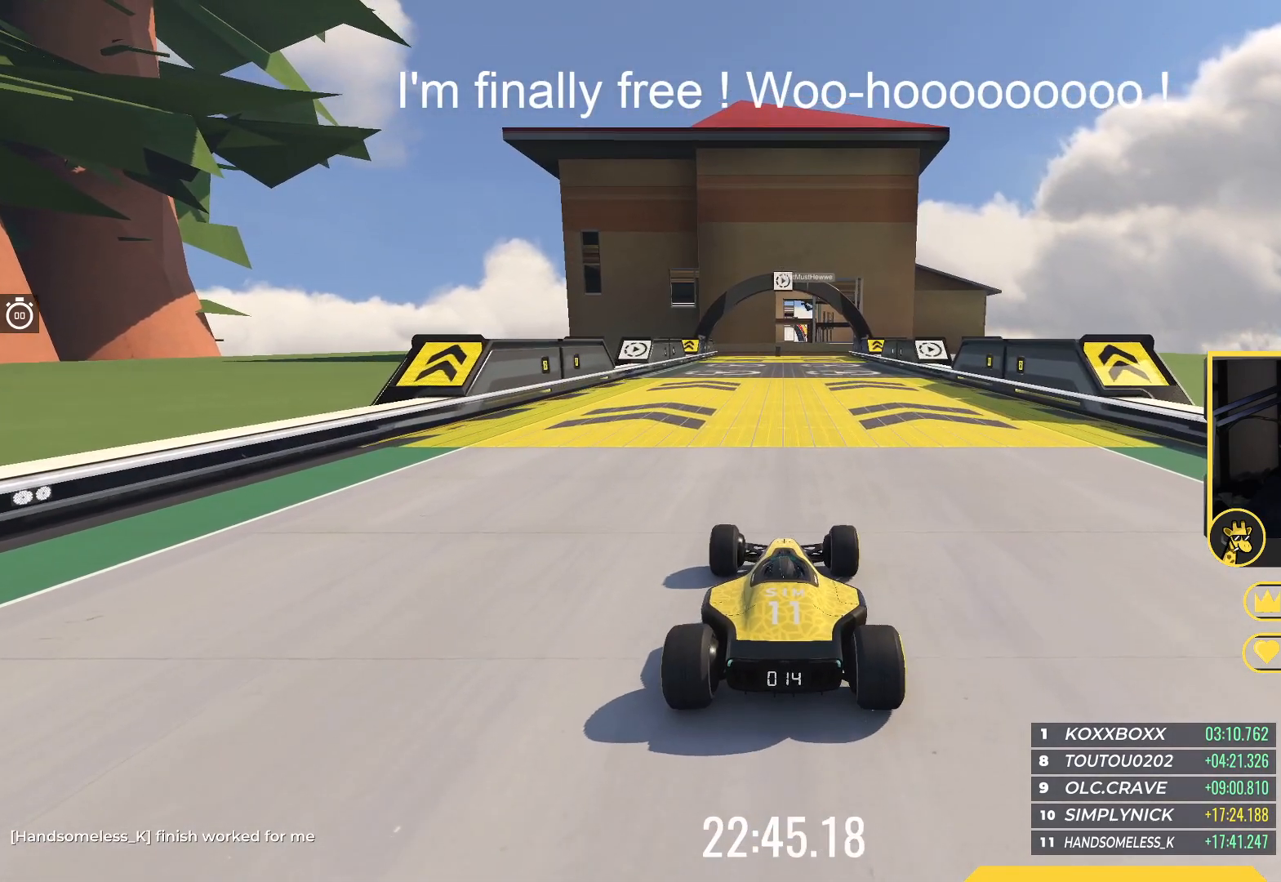
{"keys": ["up"], "events": []}
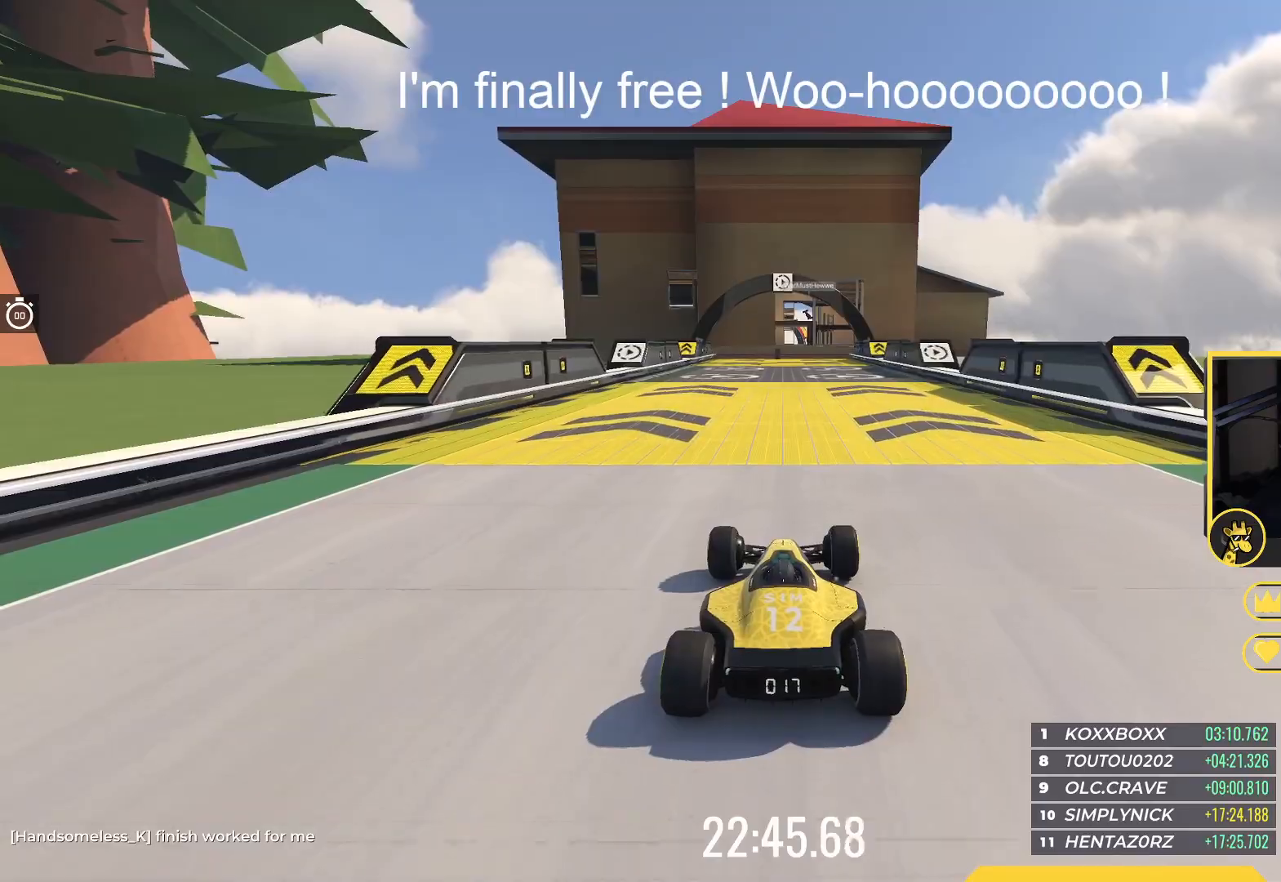
{"keys": ["up"], "events": []}
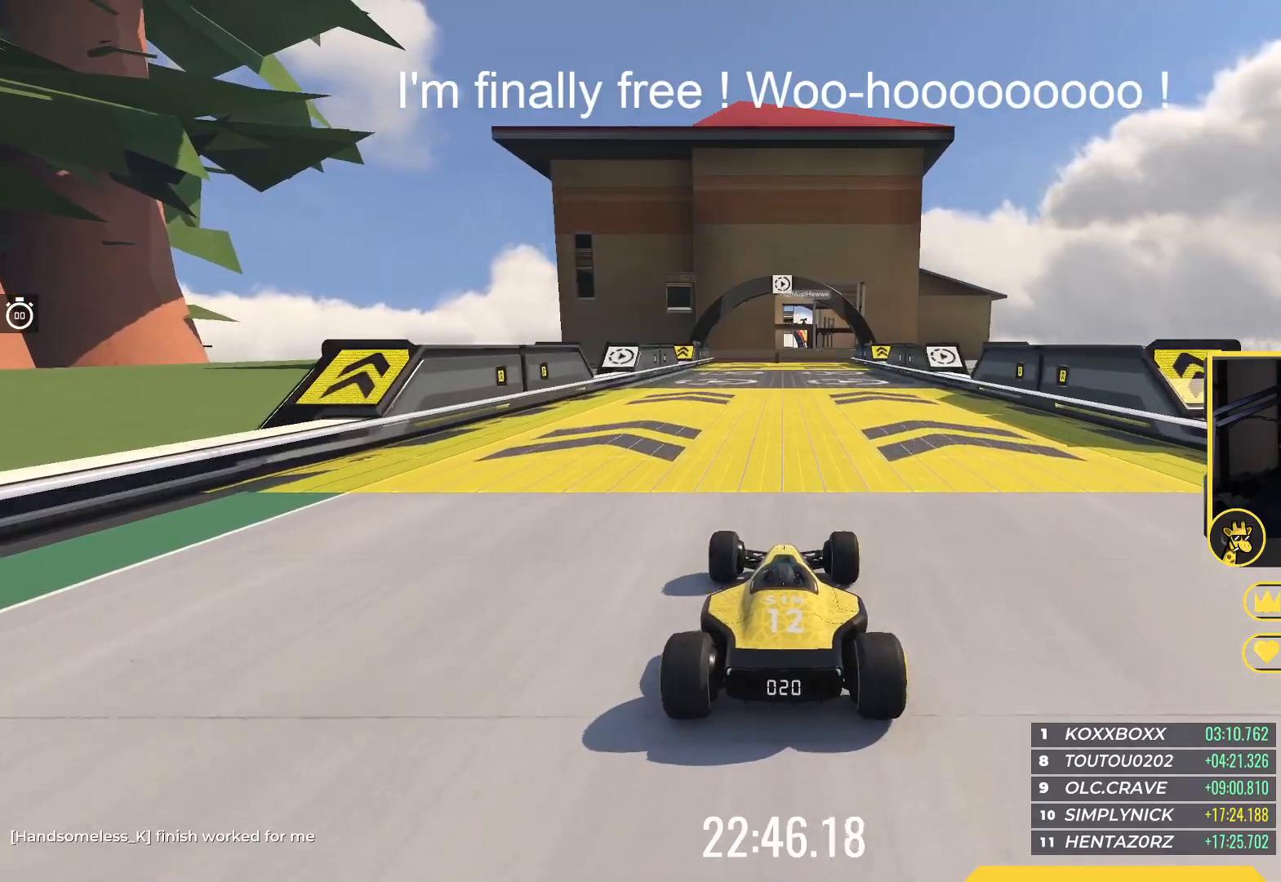
{"keys": ["up"], "events": []}
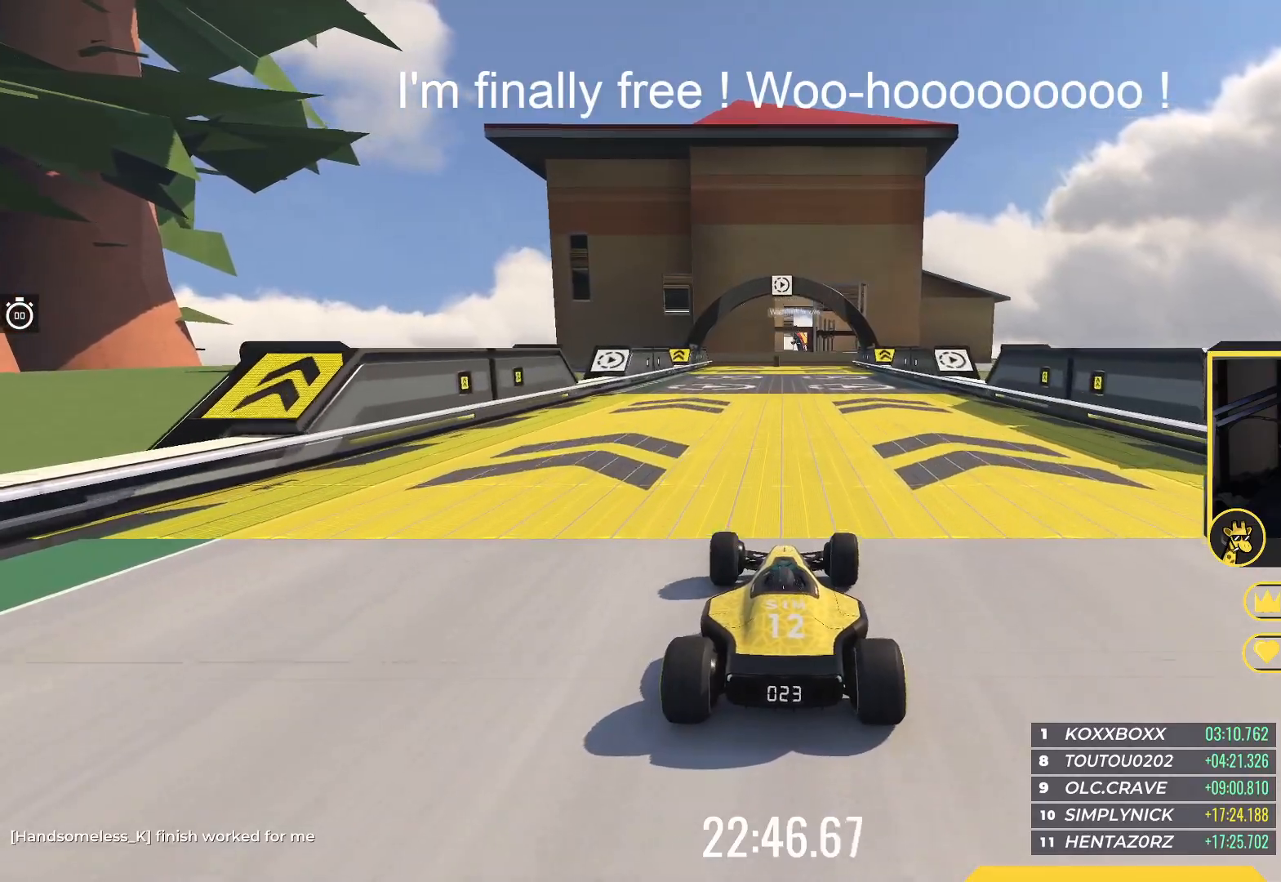
{"keys": ["up"], "events": []}
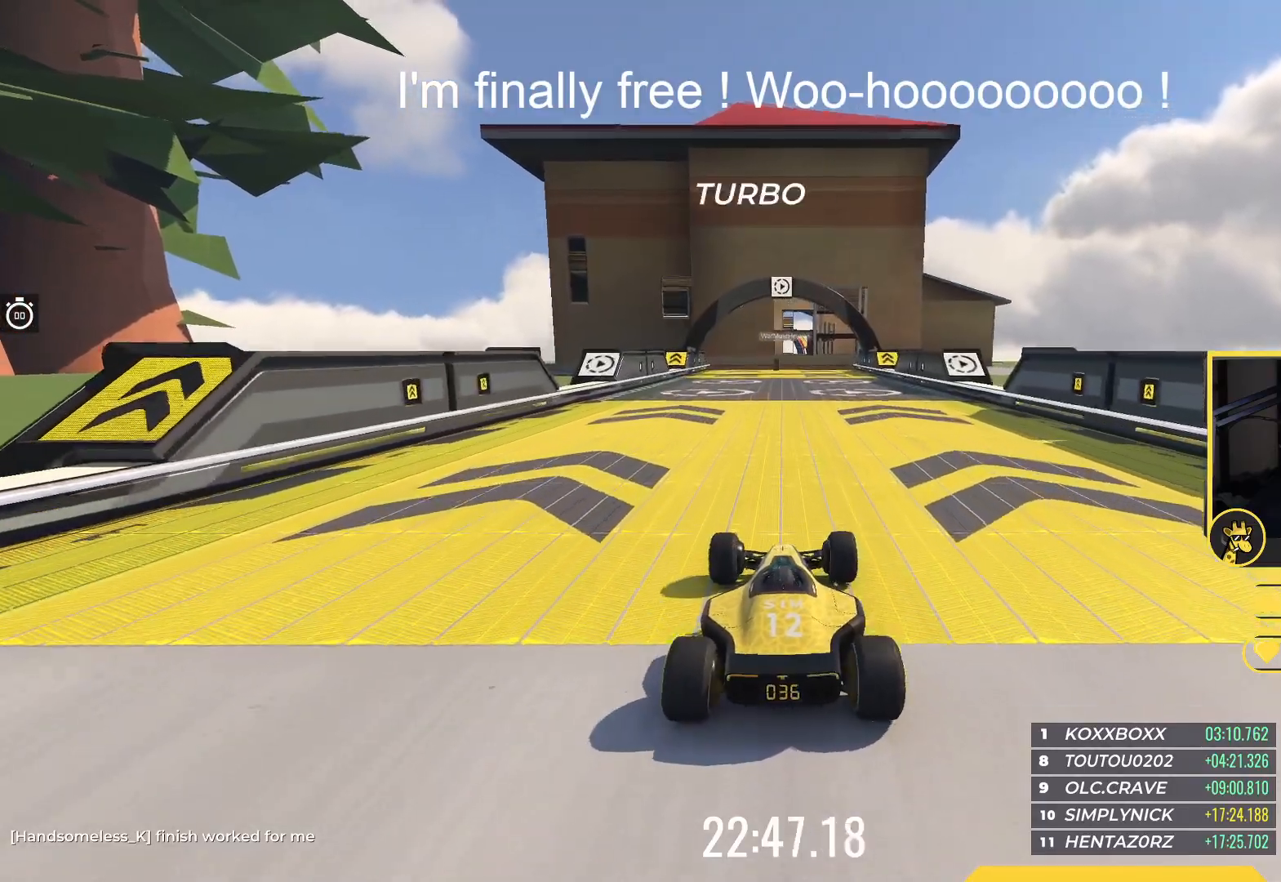
{"keys": ["up"], "events": []}
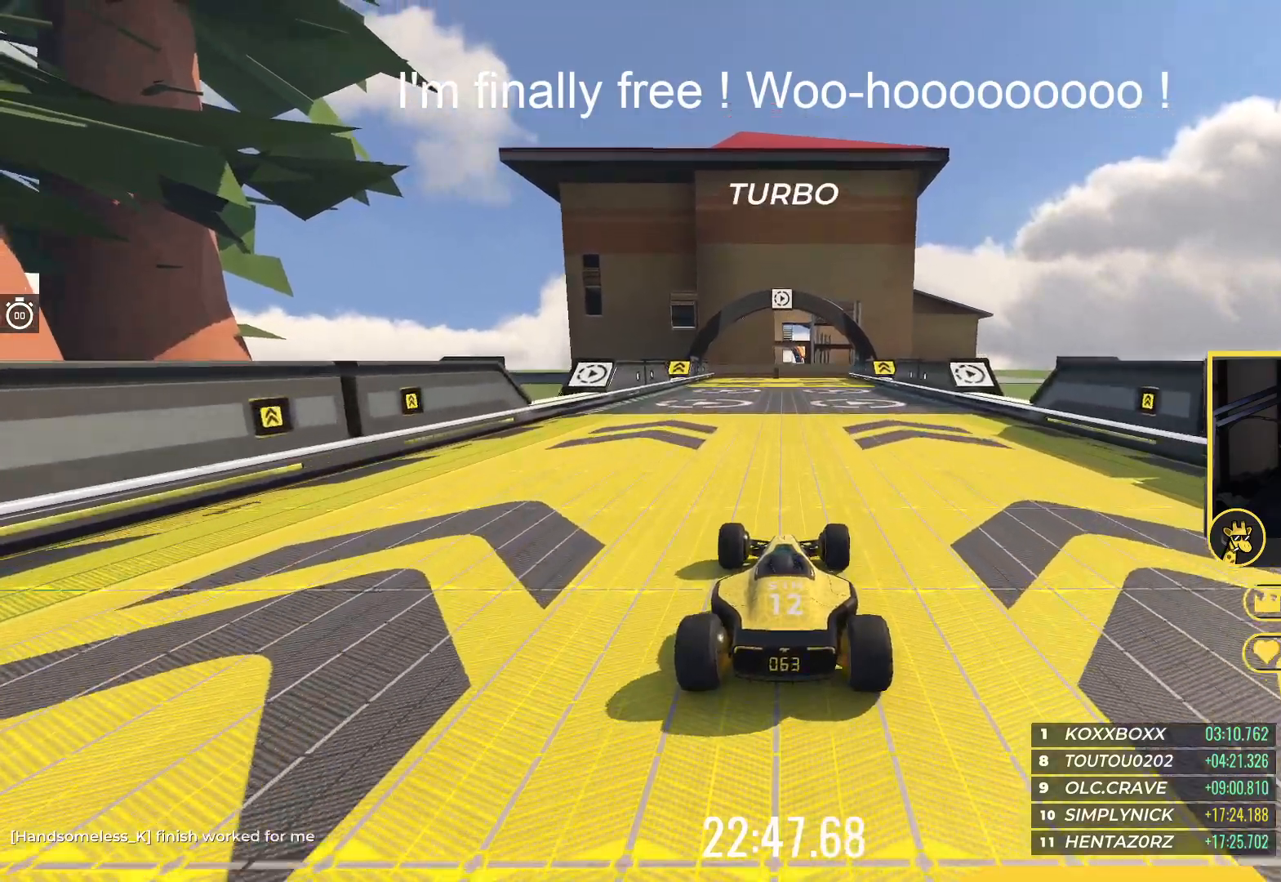
{"keys": ["up"], "events": []}
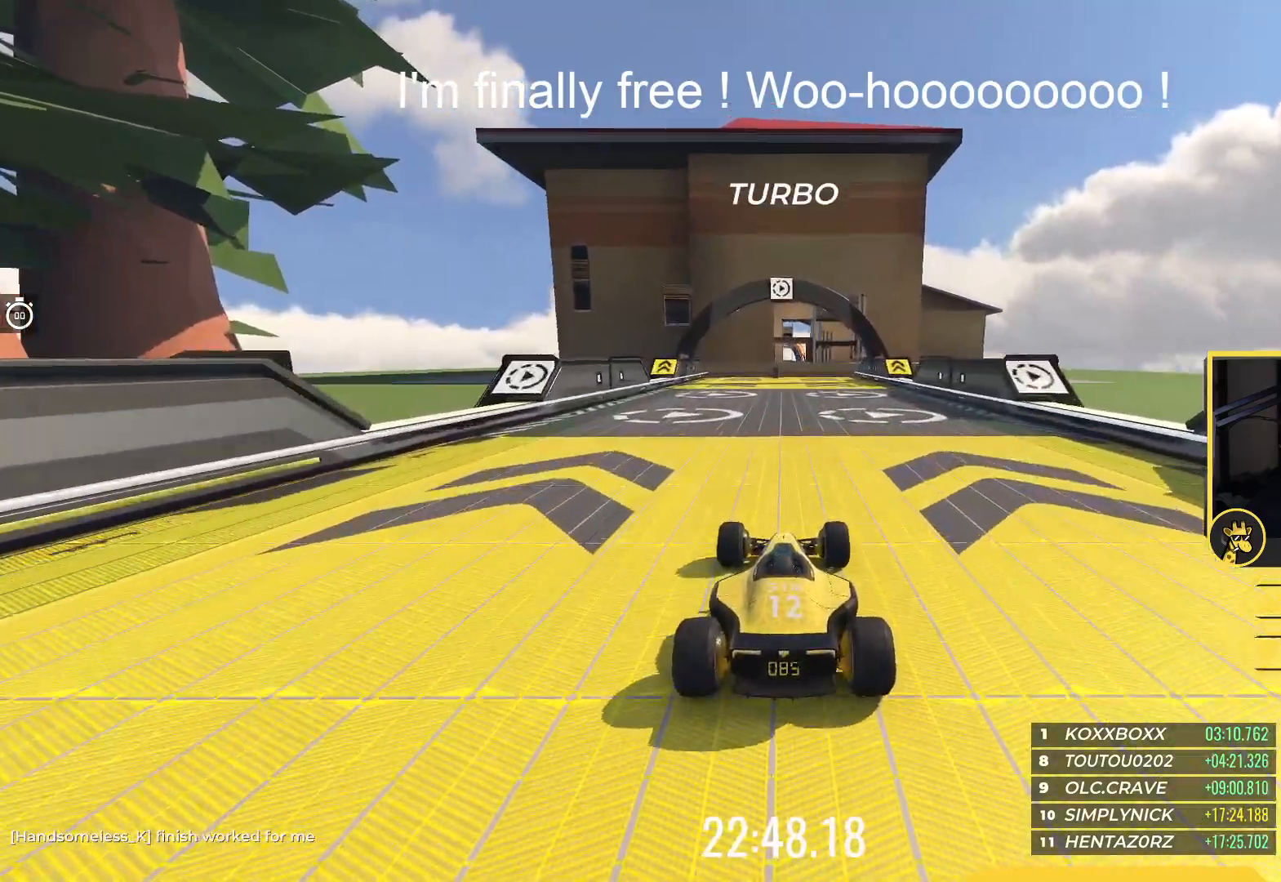
{"keys": ["up"], "events": []}
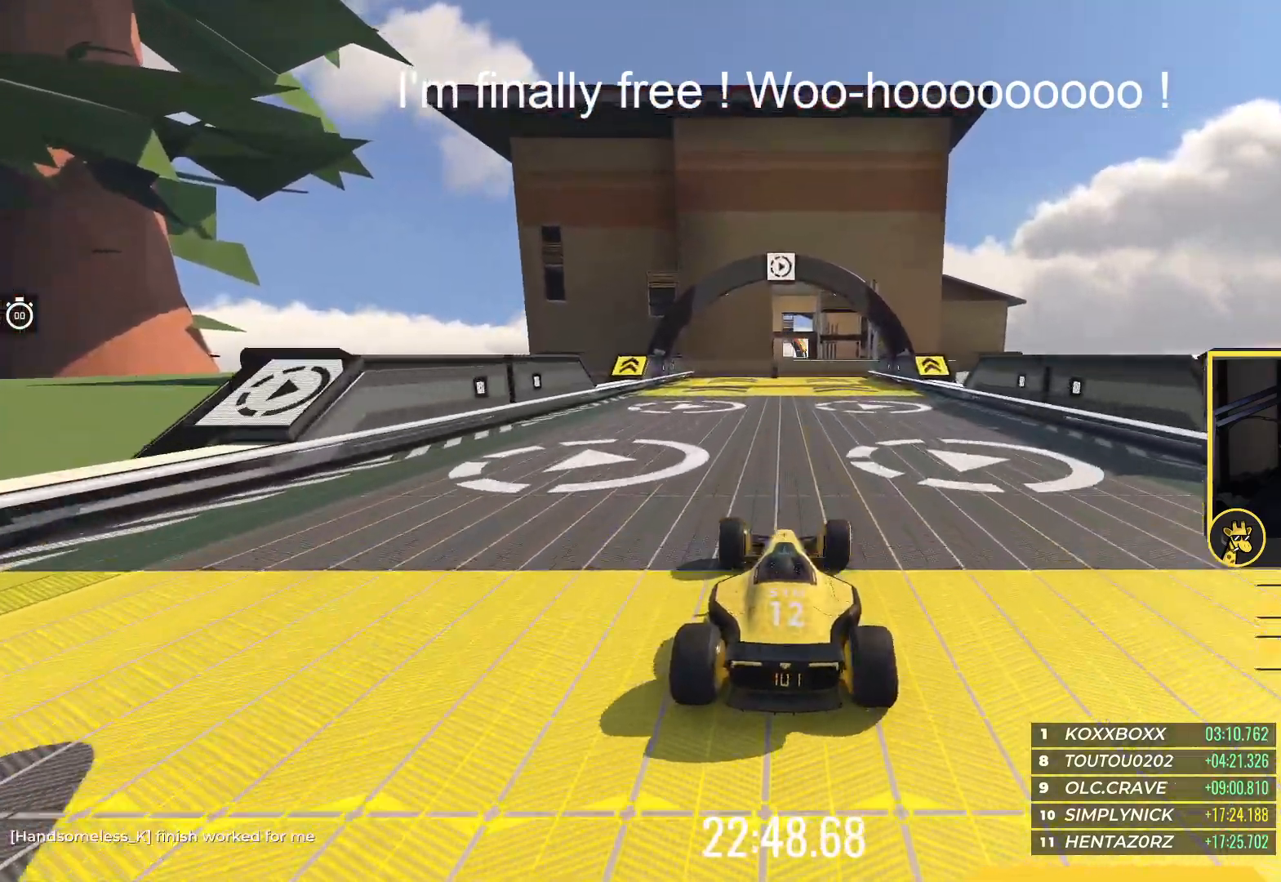
{"keys": ["up"], "events": []}
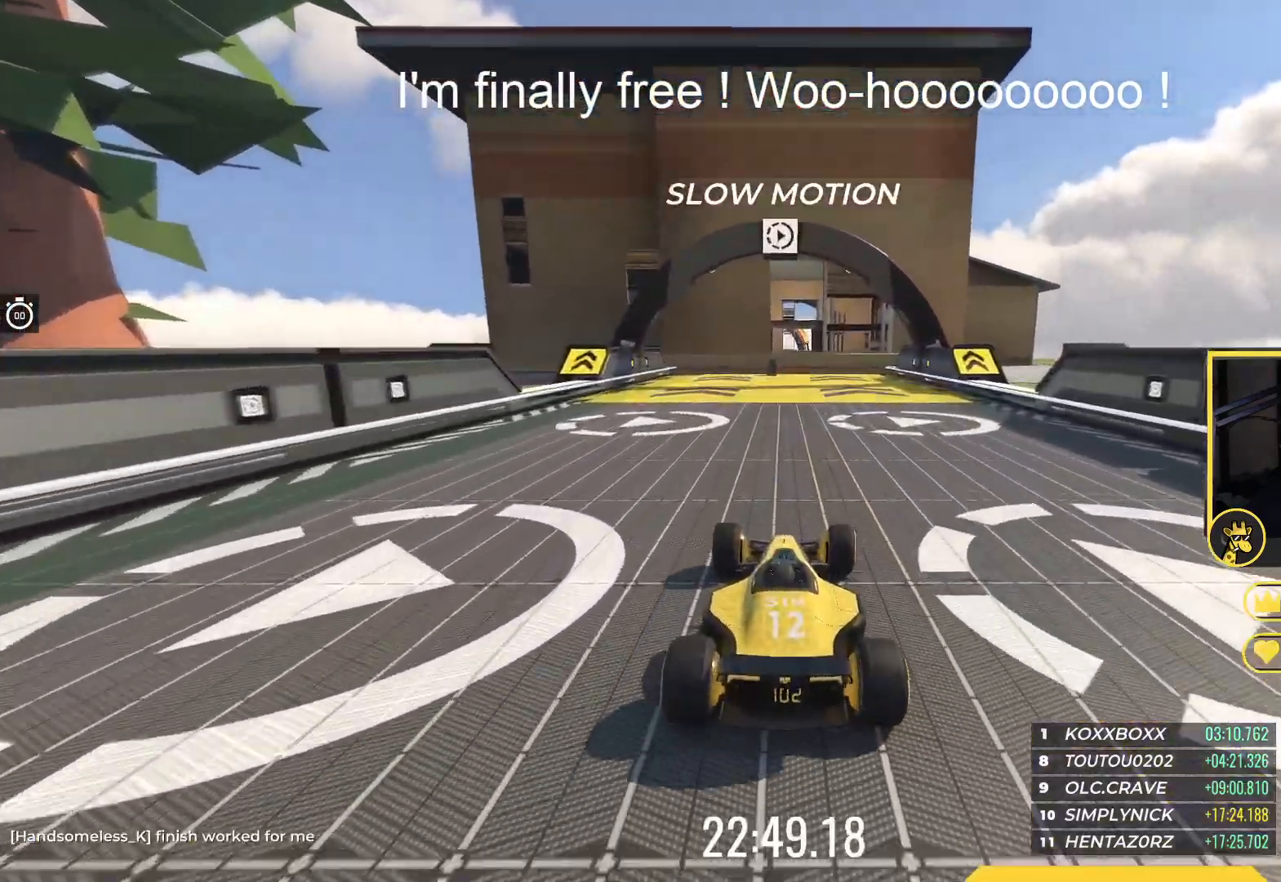
{"keys": ["up"], "events": [[300, "left", "down"], [467, "left", "up"]]}